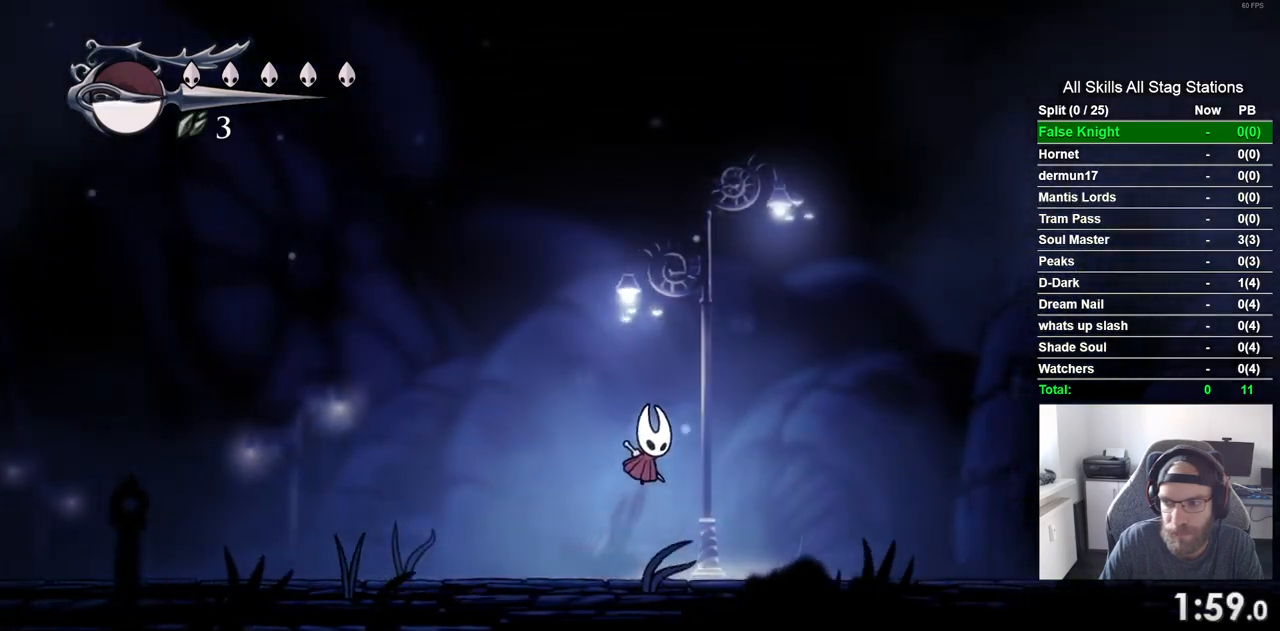
Gameplay with a controller (PlayStation layout); each line is a JSON object with the inputs held at the frame after it. "events" lists button and stick changes between this image and that frame as [ms after this image, input, new state], when the widget could be followed in between. Not read: CROSS L3 R3.
{"buttons": ["DPAD_RIGHT"], "left_stick": "center", "right_stick": "center", "events": []}
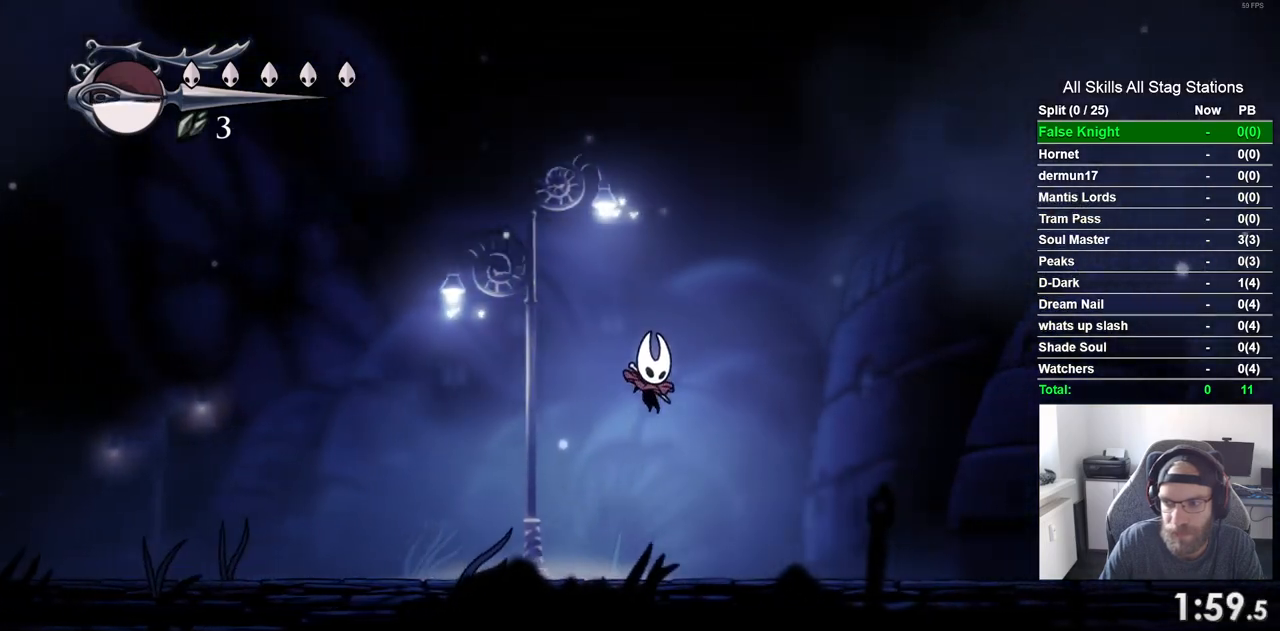
{"buttons": ["DPAD_RIGHT"], "left_stick": "center", "right_stick": "center", "events": []}
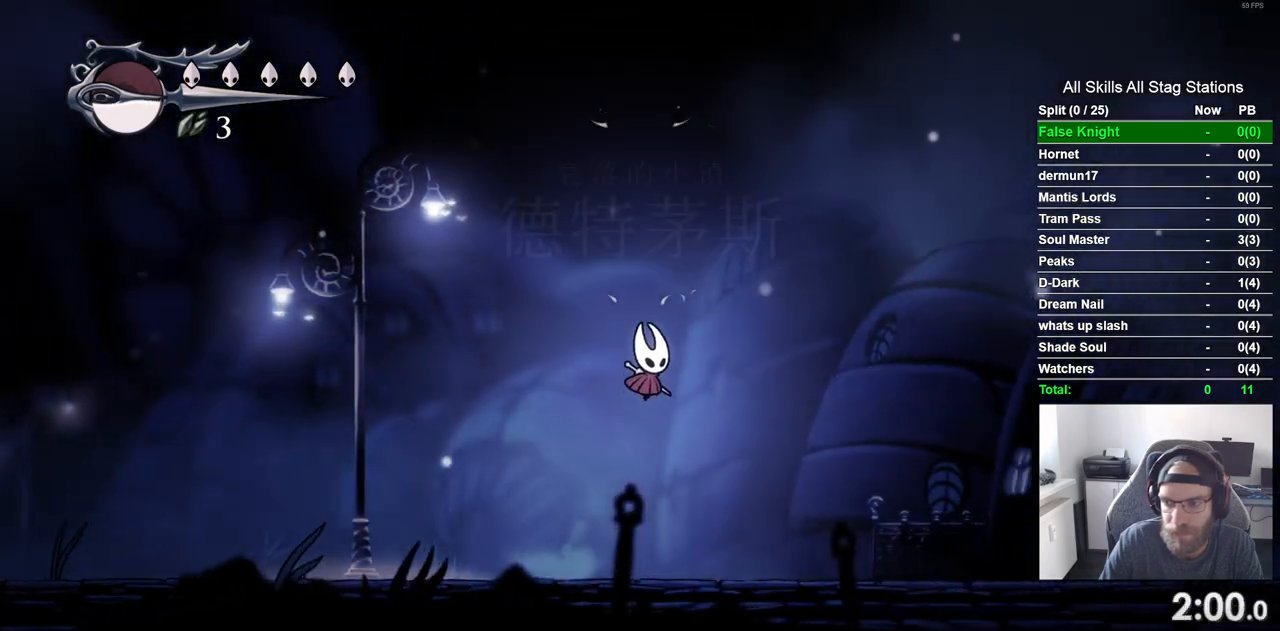
{"buttons": ["DPAD_RIGHT"], "left_stick": "center", "right_stick": "center", "events": []}
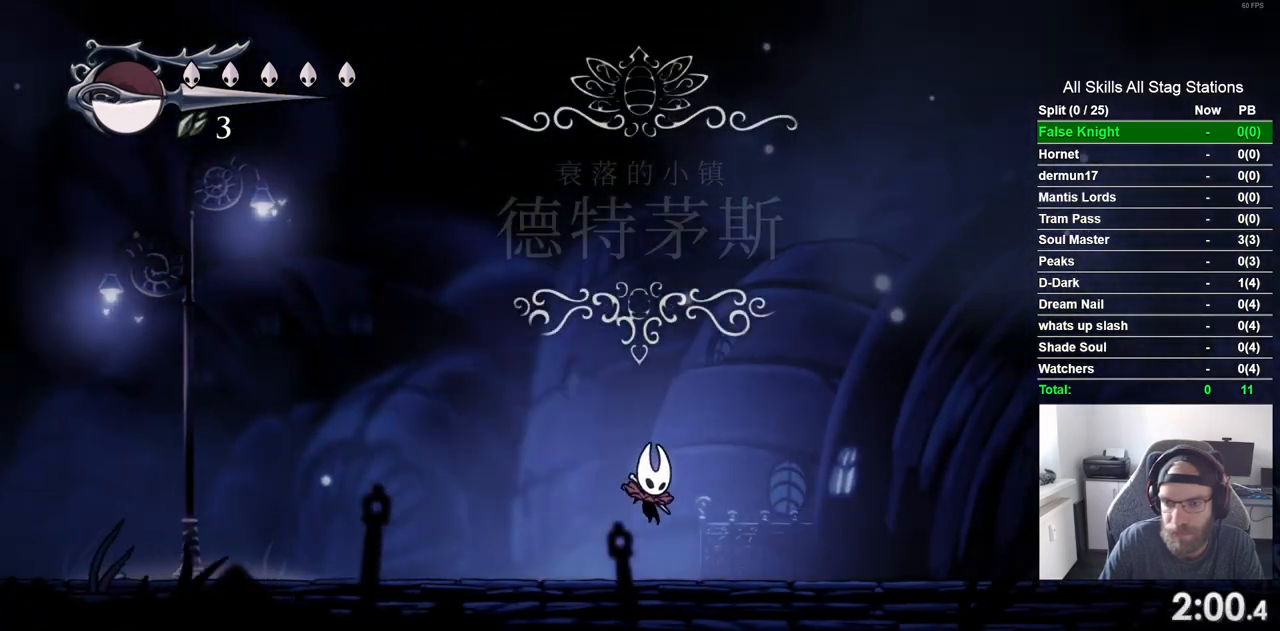
{"buttons": ["DPAD_RIGHT"], "left_stick": "center", "right_stick": "center", "events": []}
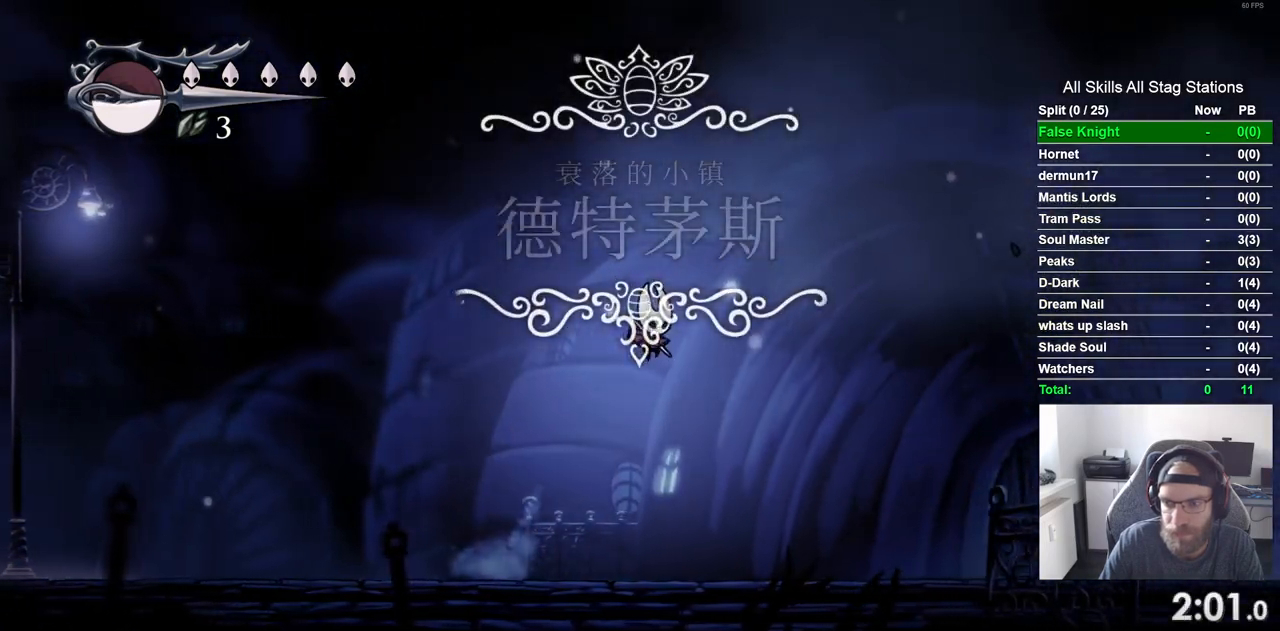
{"buttons": ["DPAD_RIGHT"], "left_stick": "center", "right_stick": "center", "events": []}
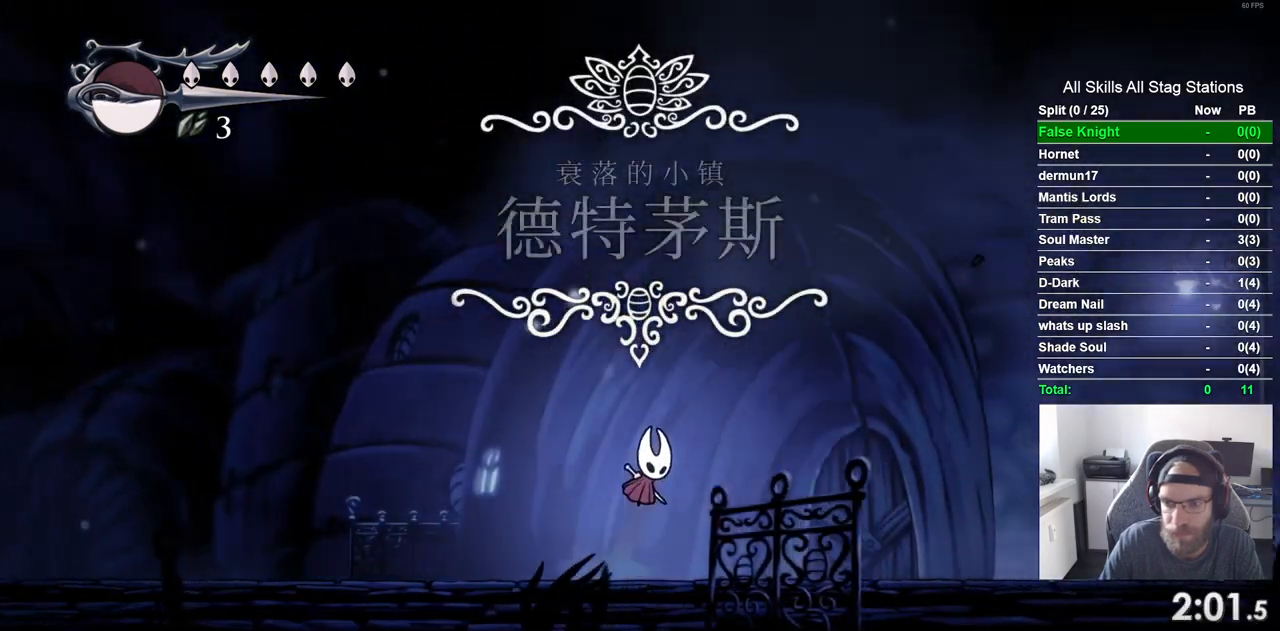
{"buttons": ["DPAD_RIGHT"], "left_stick": "center", "right_stick": "center", "events": []}
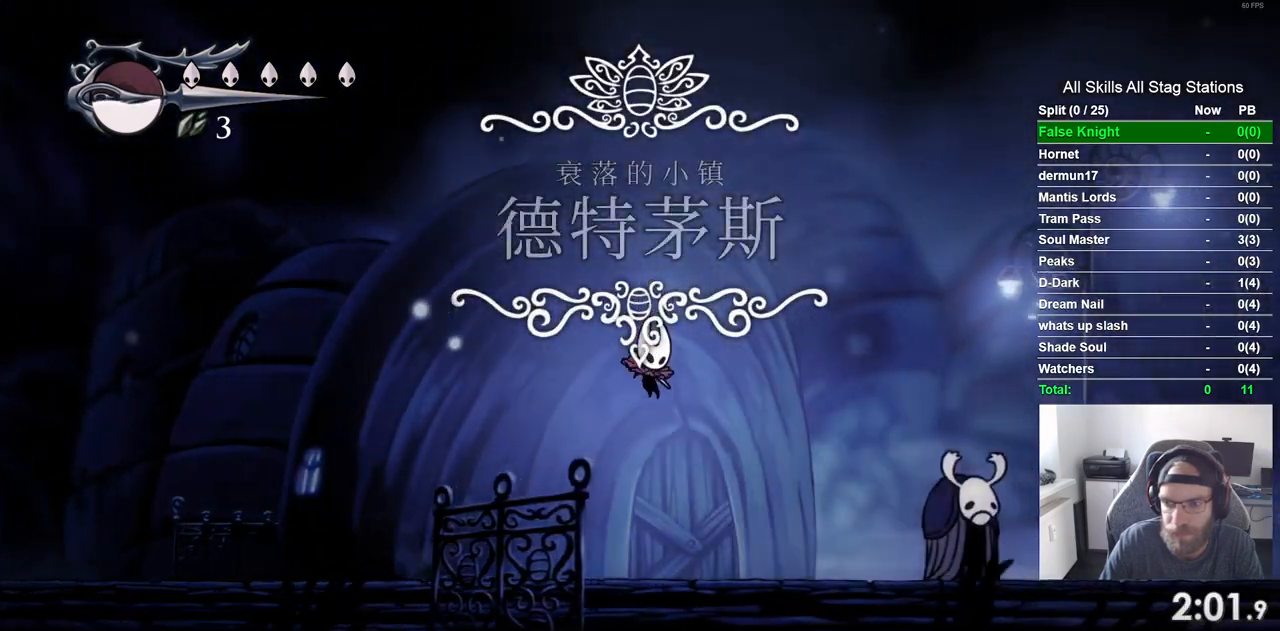
{"buttons": ["DPAD_RIGHT"], "left_stick": "center", "right_stick": "center", "events": []}
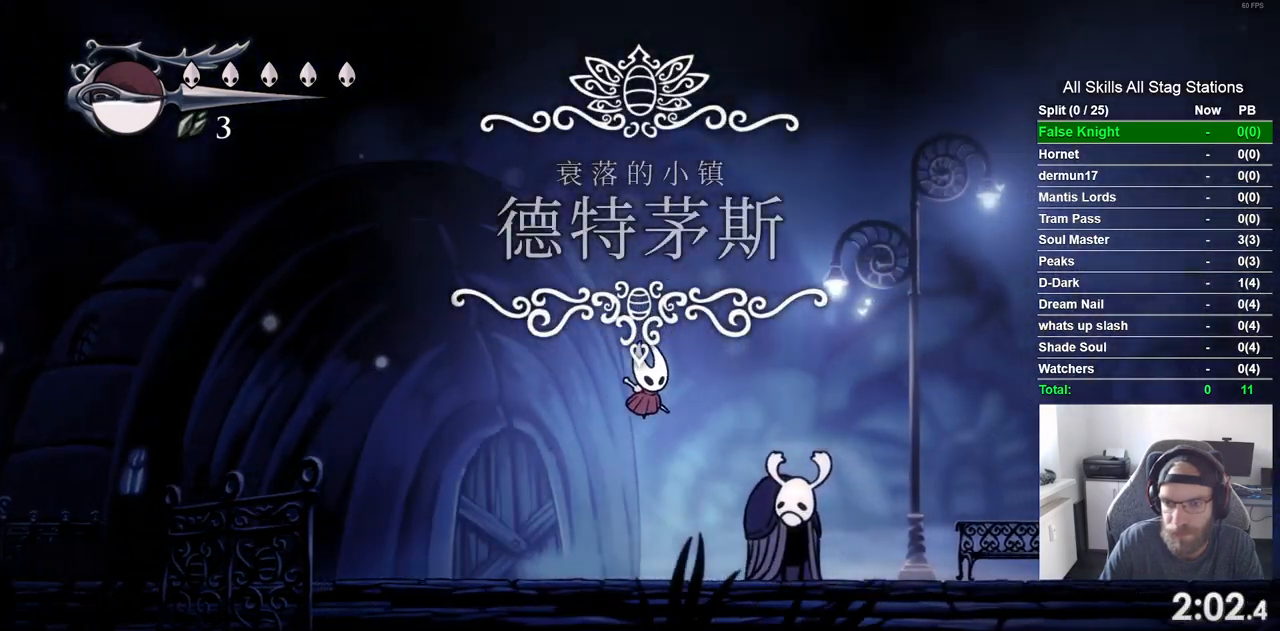
{"buttons": ["DPAD_RIGHT"], "left_stick": "center", "right_stick": "center"}
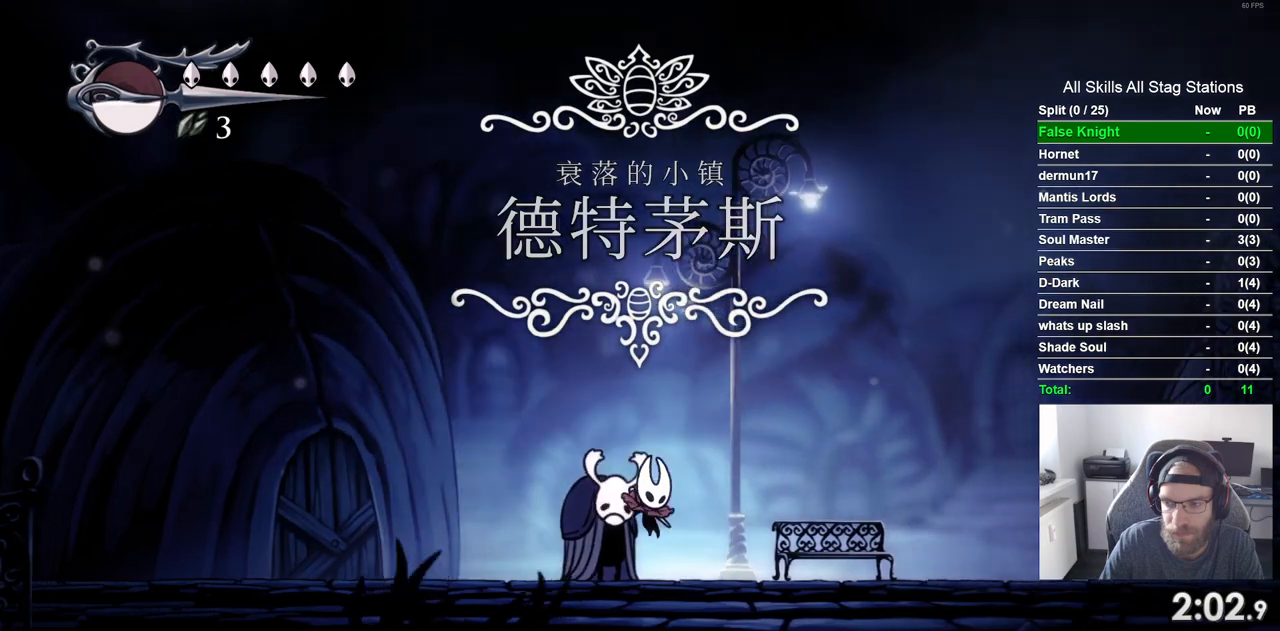
{"buttons": ["DPAD_RIGHT"], "left_stick": "center", "right_stick": "center", "events": []}
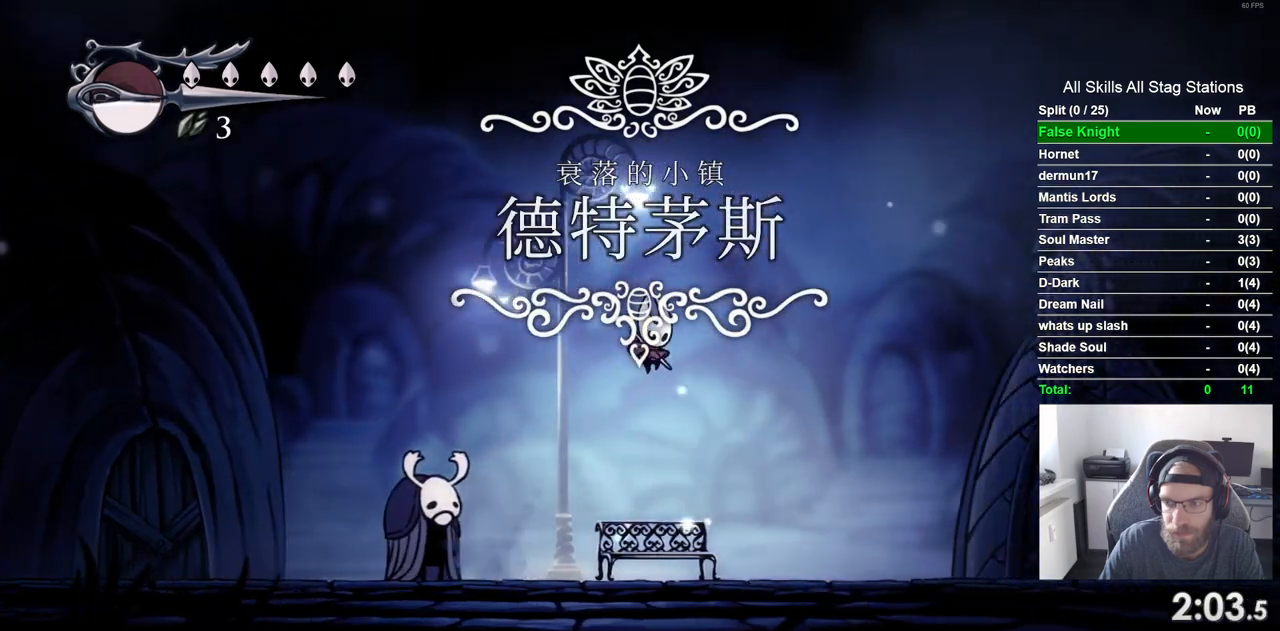
{"buttons": ["DPAD_RIGHT"], "left_stick": "center", "right_stick": "center", "events": []}
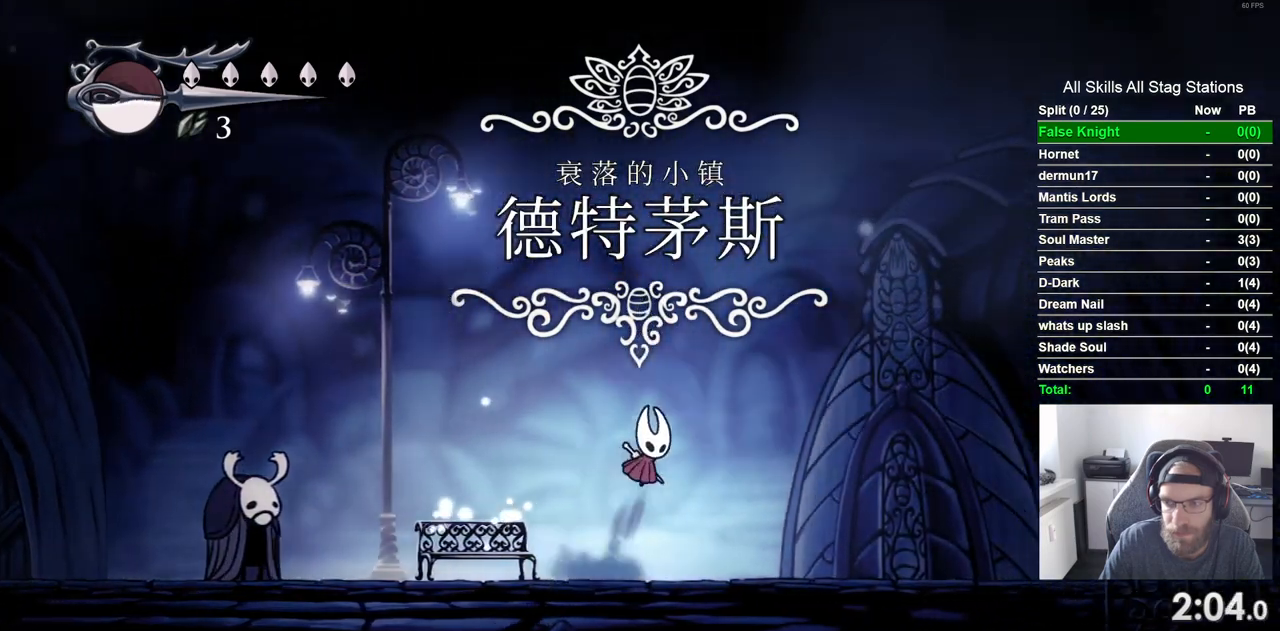
{"buttons": ["DPAD_RIGHT"], "left_stick": "center", "right_stick": "center", "events": []}
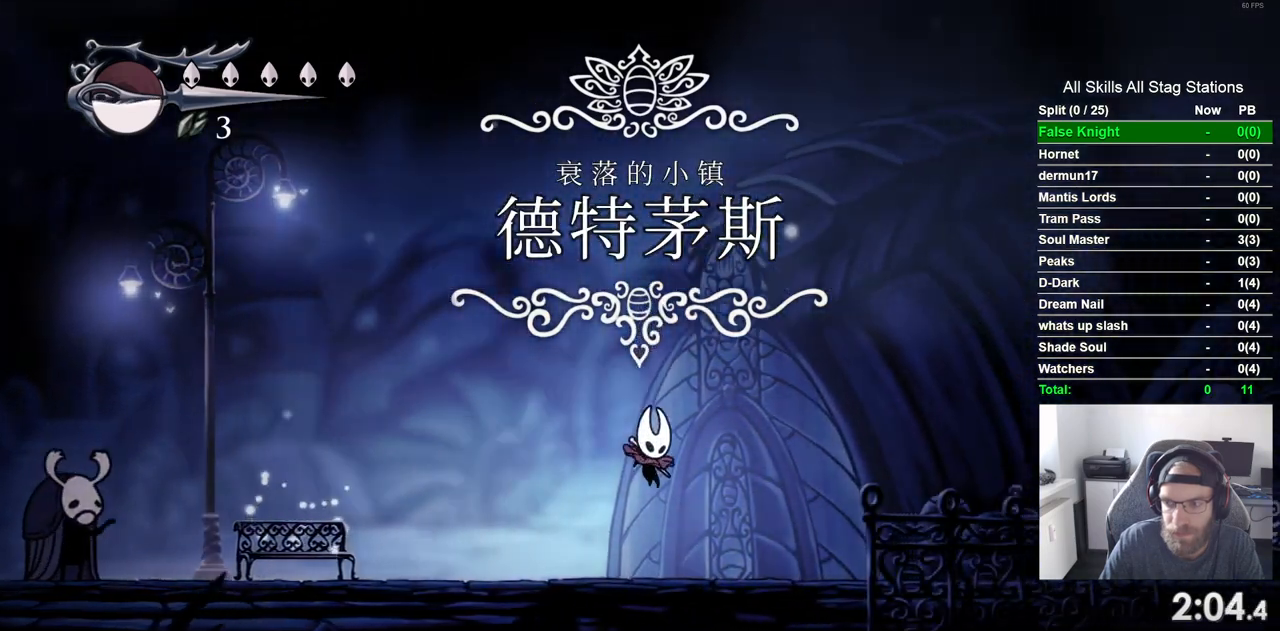
{"buttons": ["DPAD_RIGHT"], "left_stick": "center", "right_stick": "center", "events": []}
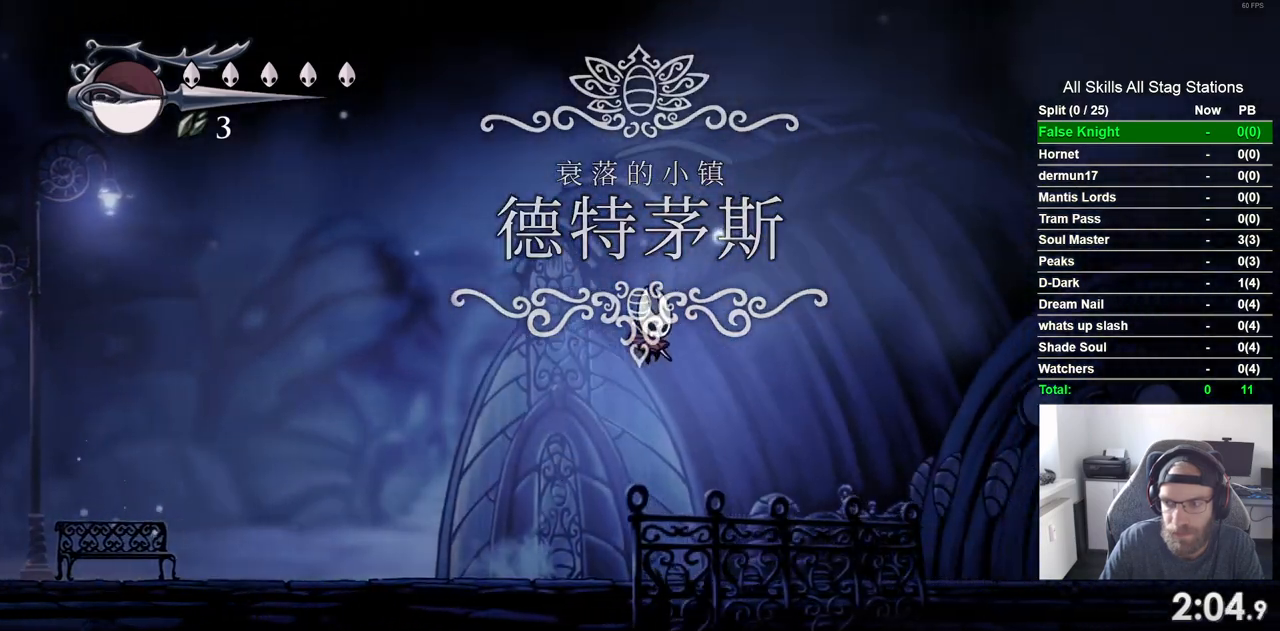
{"buttons": ["DPAD_RIGHT"], "left_stick": "center", "right_stick": "center", "events": []}
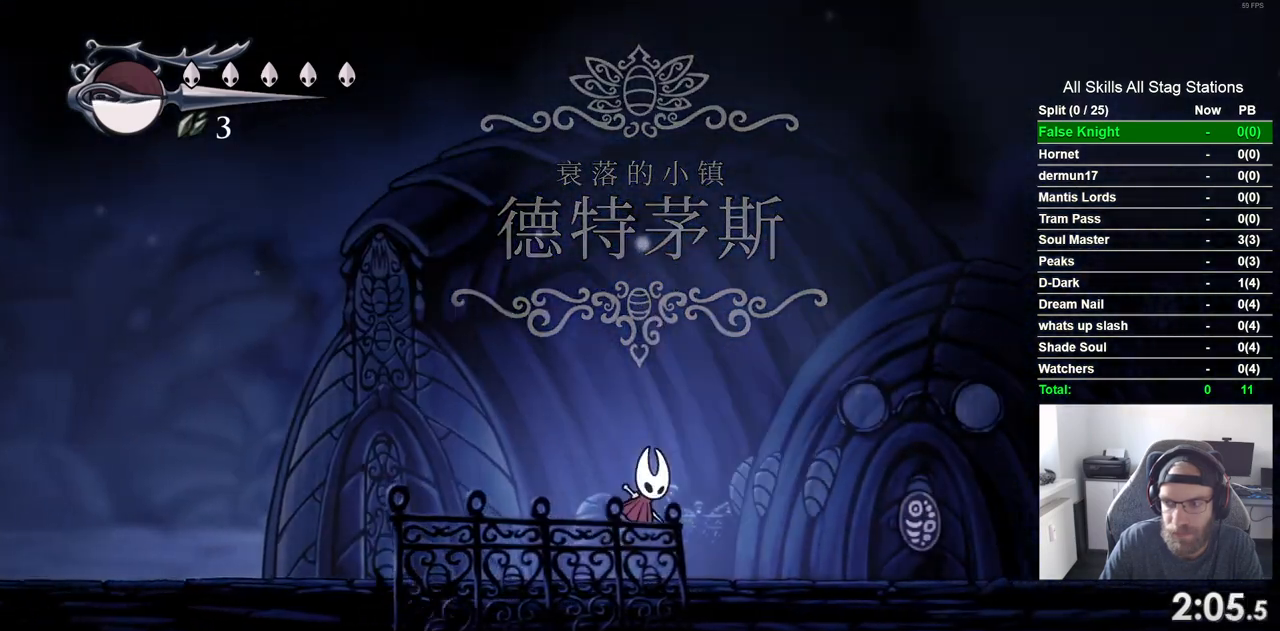
{"buttons": ["DPAD_RIGHT"], "left_stick": "center", "right_stick": "center", "events": []}
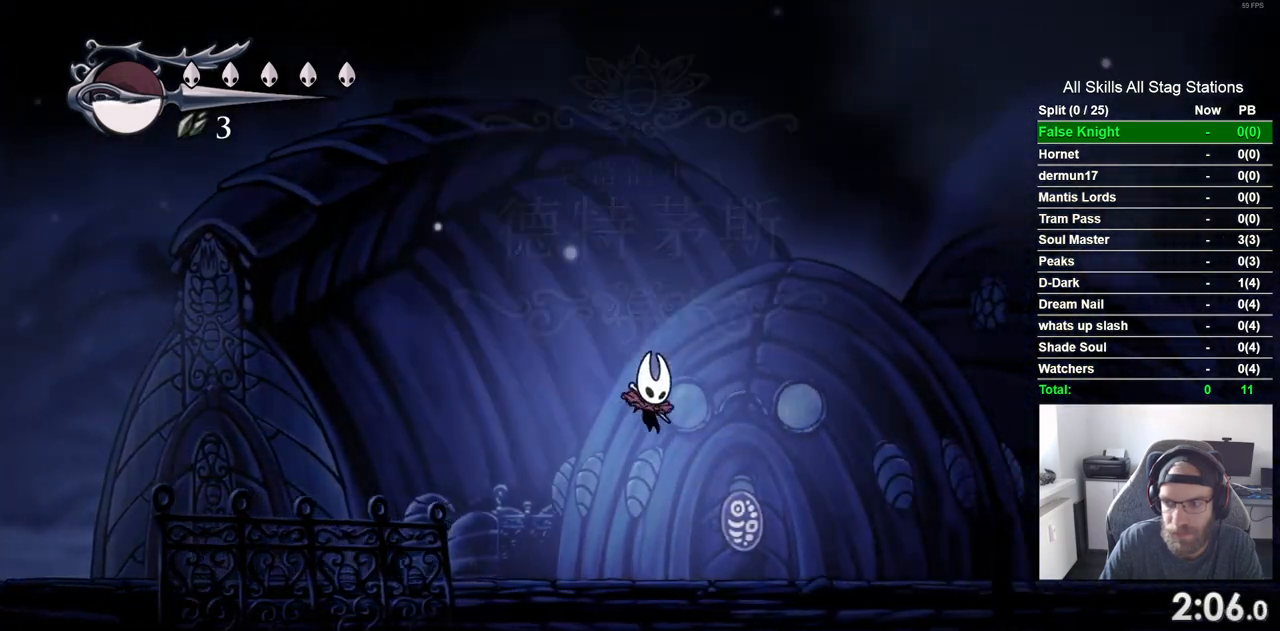
{"buttons": ["DPAD_RIGHT"], "left_stick": "center", "right_stick": "center", "events": []}
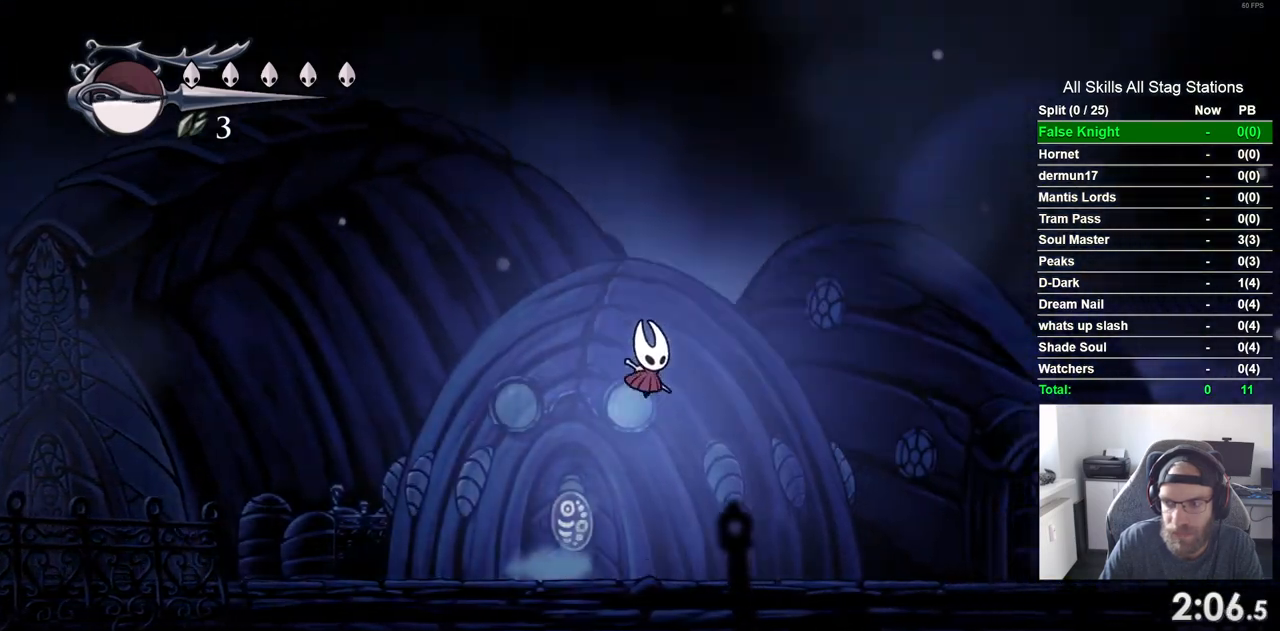
{"buttons": ["DPAD_RIGHT"], "left_stick": "center", "right_stick": "center", "events": []}
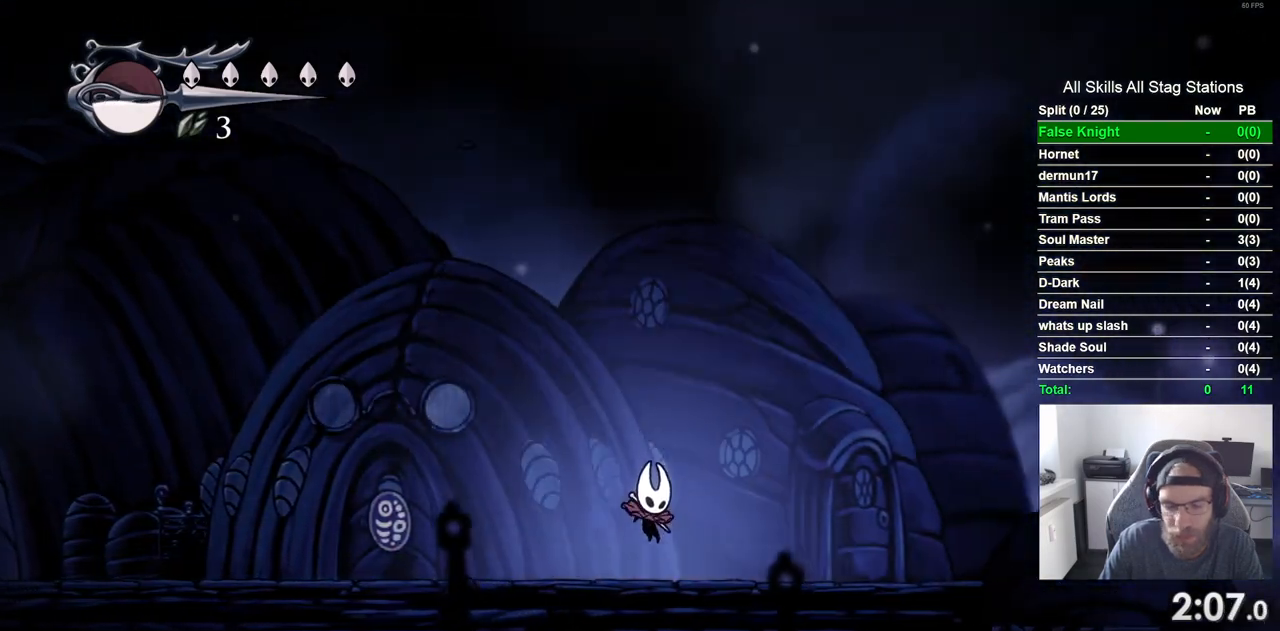
{"buttons": ["DPAD_RIGHT"], "left_stick": "center", "right_stick": "center"}
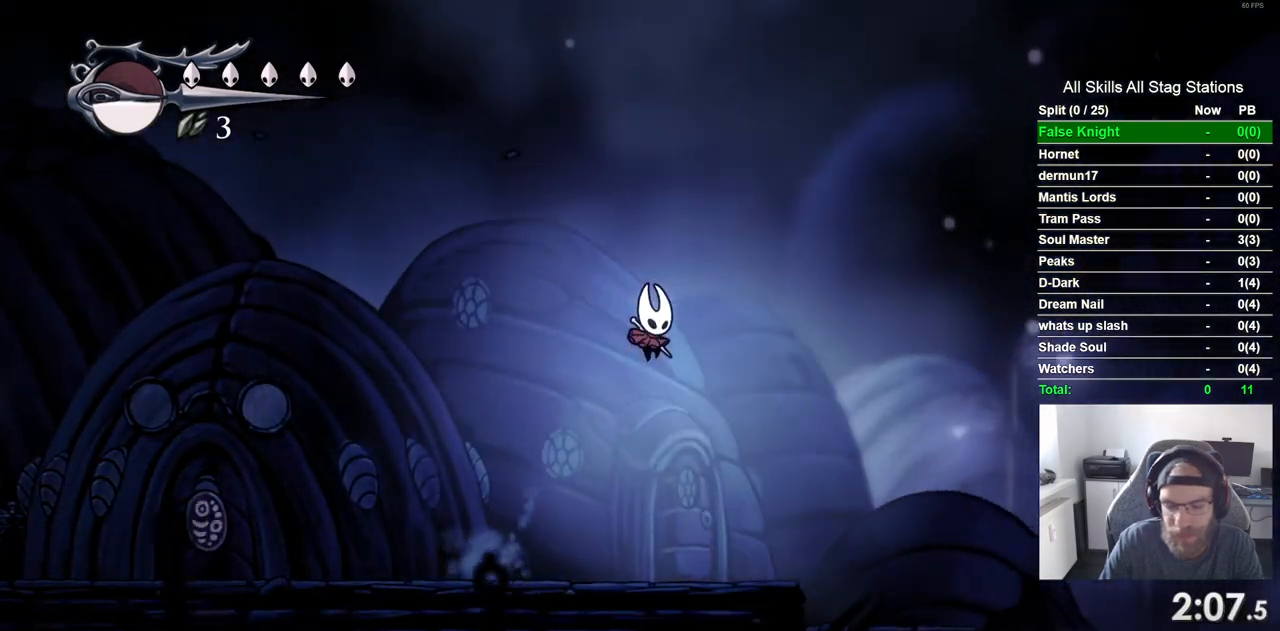
{"buttons": ["DPAD_RIGHT"], "left_stick": "center", "right_stick": "center", "events": []}
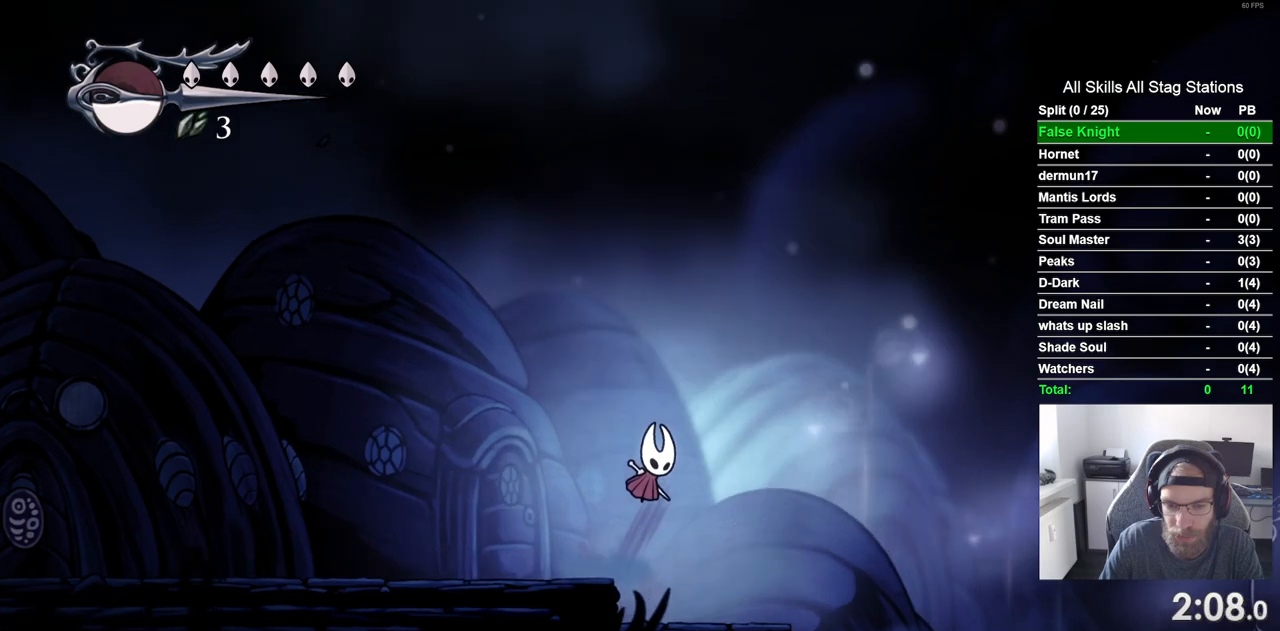
{"buttons": ["DPAD_RIGHT"], "left_stick": "center", "right_stick": "center", "events": []}
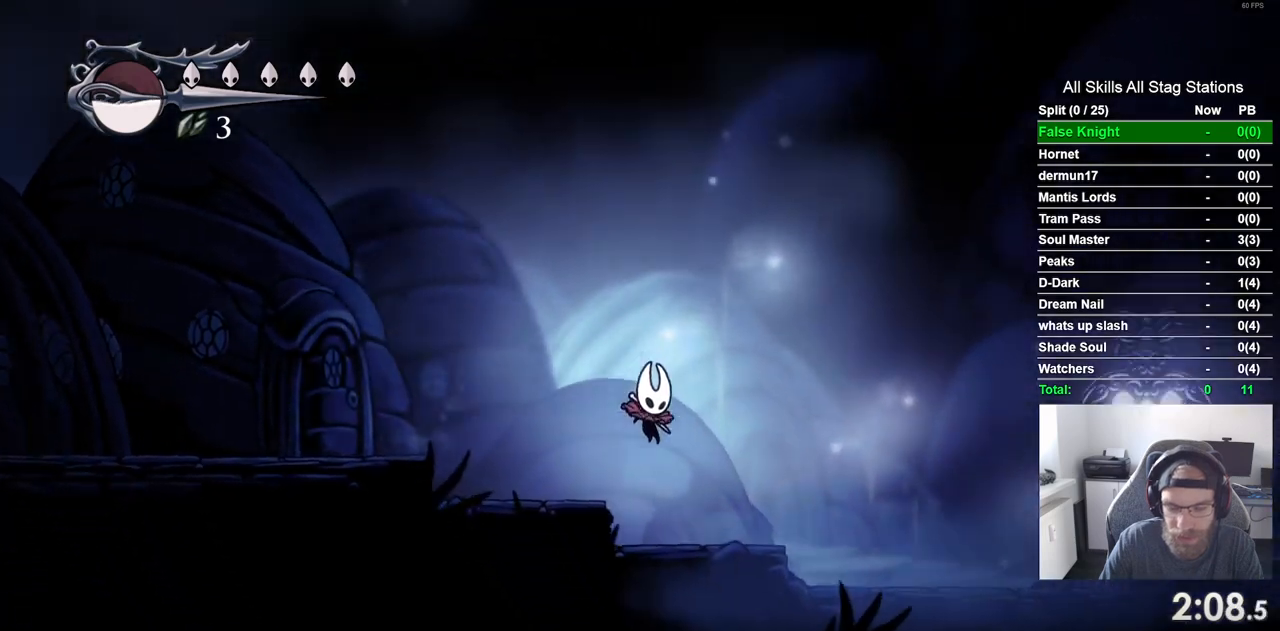
{"buttons": ["DPAD_RIGHT"], "left_stick": "center", "right_stick": "center", "events": []}
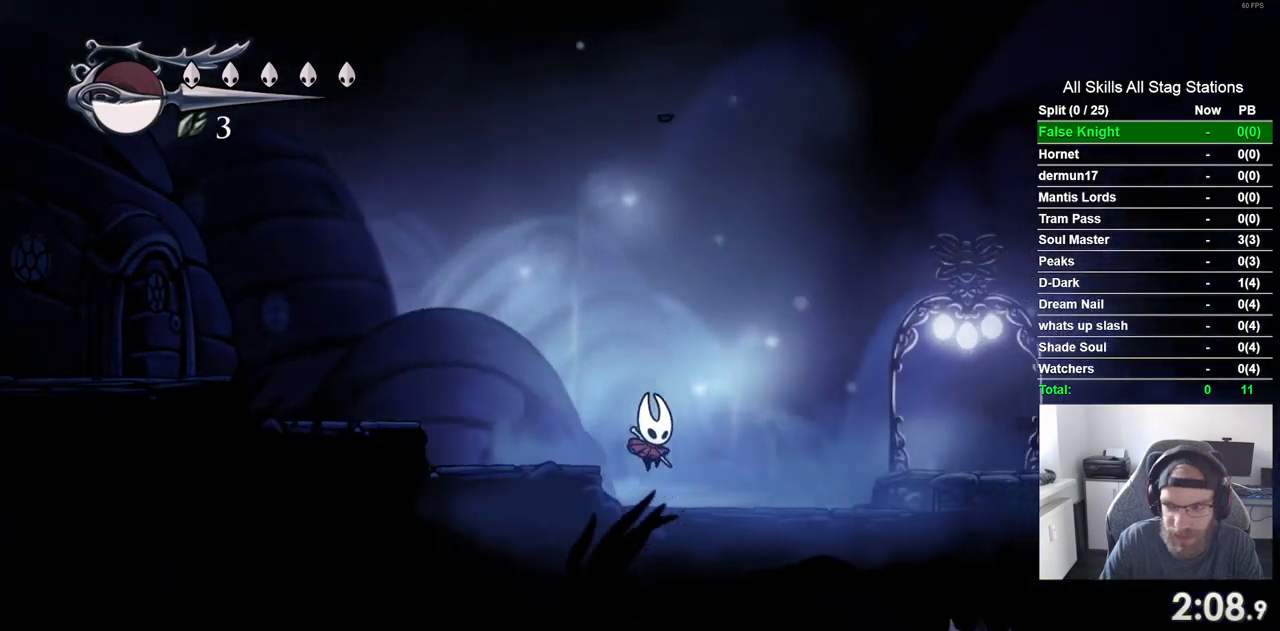
{"buttons": ["DPAD_RIGHT"], "left_stick": "center", "right_stick": "center", "events": []}
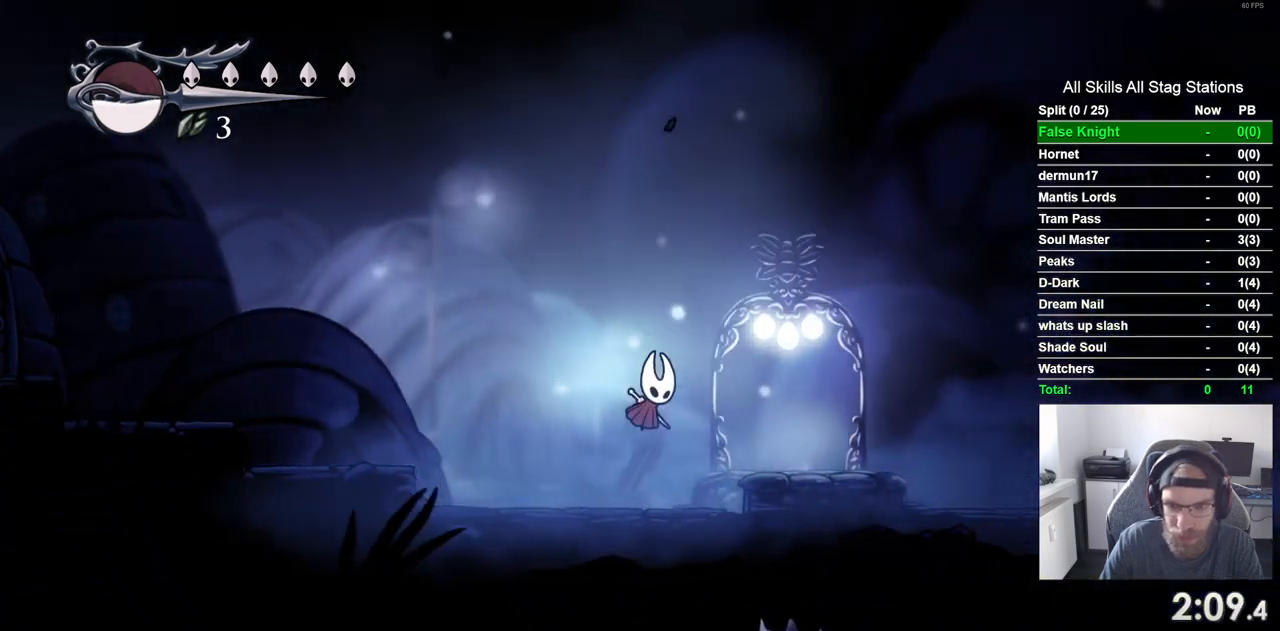
{"buttons": ["DPAD_RIGHT"], "left_stick": "center", "right_stick": "center", "events": []}
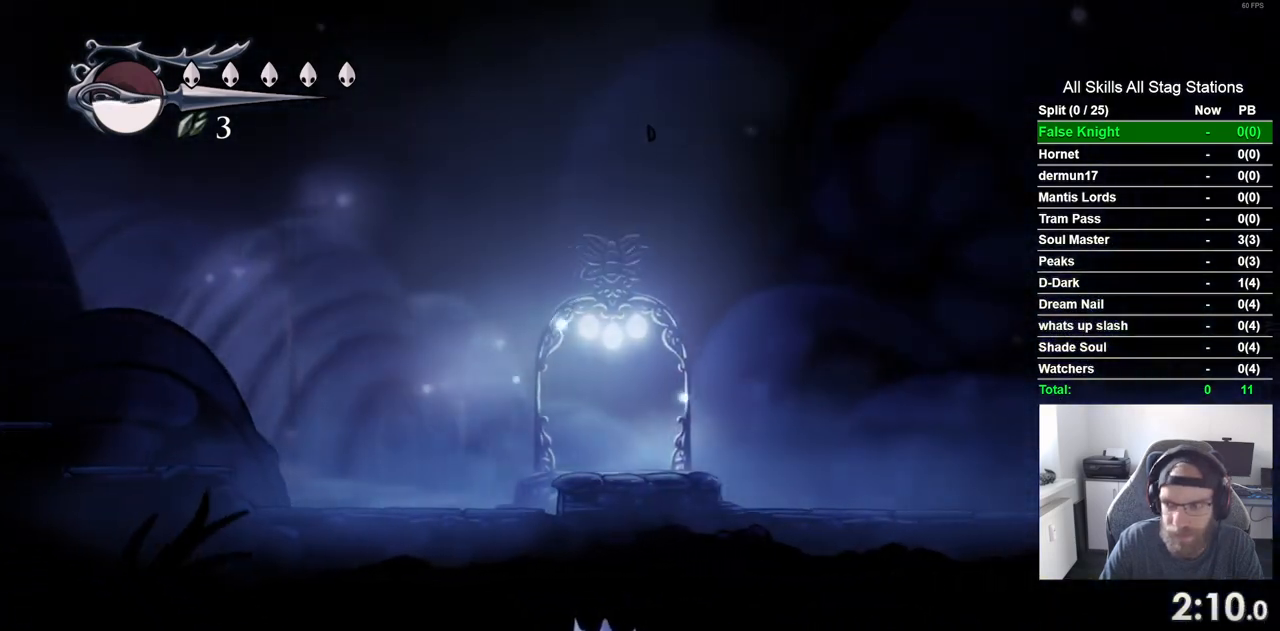
{"buttons": ["DPAD_LEFT"], "left_stick": "center", "right_stick": "center", "events": [[33, "DPAD_LEFT", "down"], [33, "DPAD_RIGHT", "up"]]}
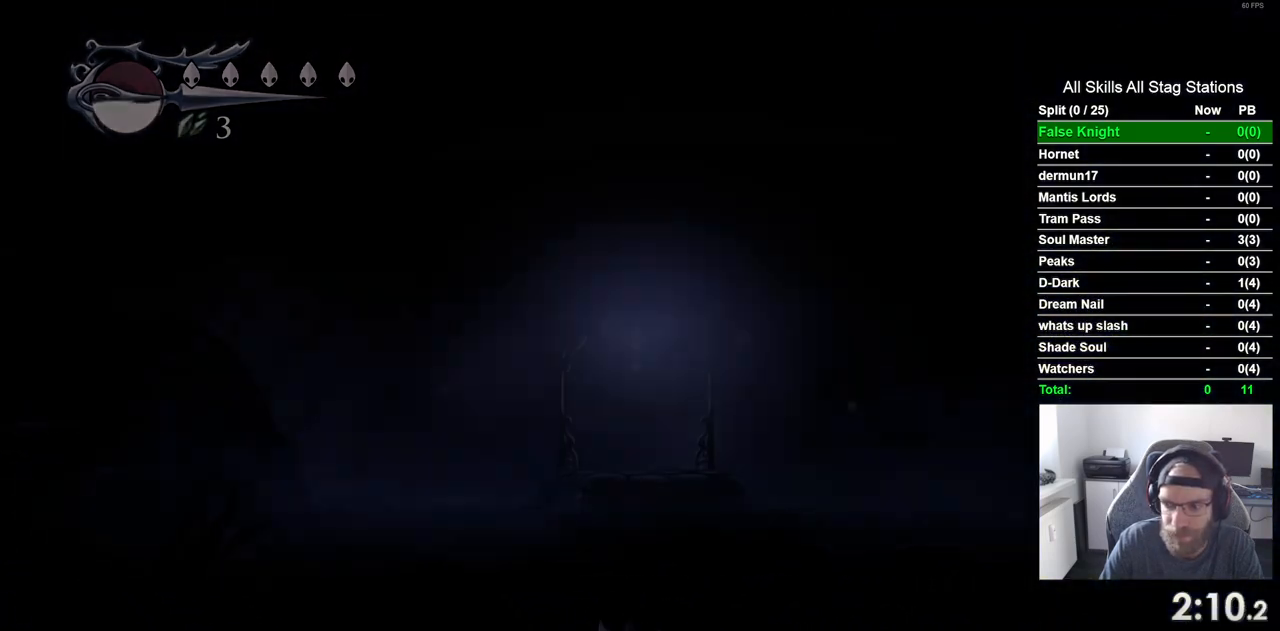
{"buttons": ["DPAD_LEFT"], "left_stick": "center", "right_stick": "center", "events": [[67, "DPAD_LEFT", "up"], [233, "DPAD_LEFT", "down"]]}
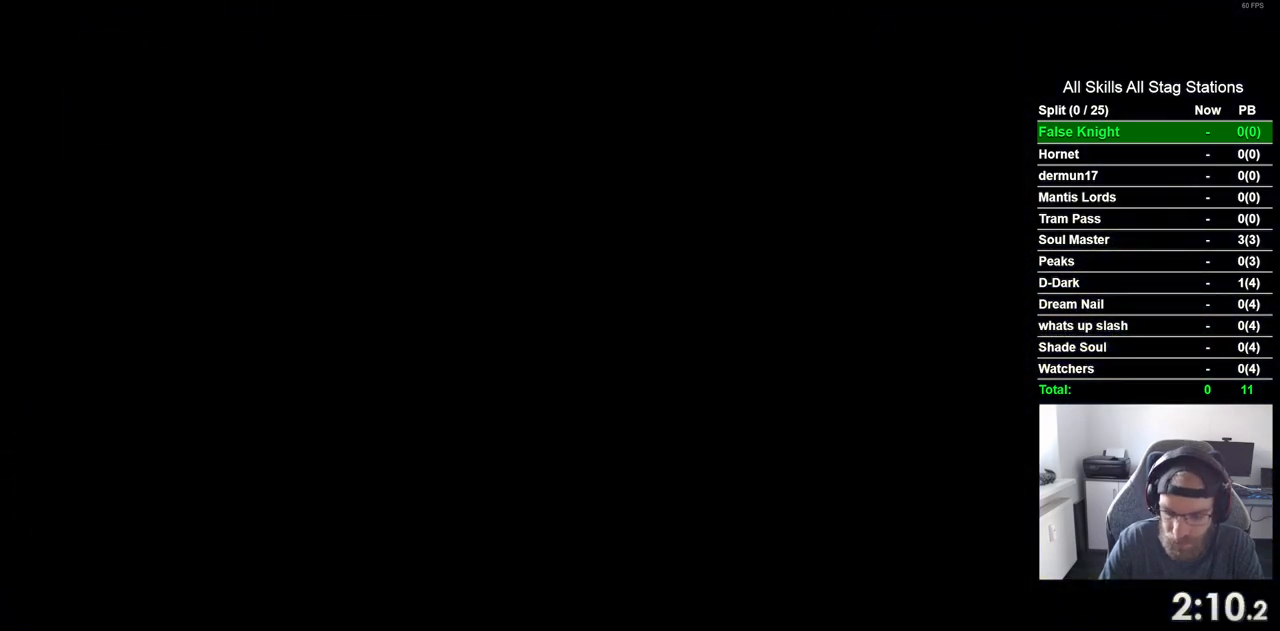
{"buttons": ["DPAD_LEFT"], "left_stick": "center", "right_stick": "center", "events": []}
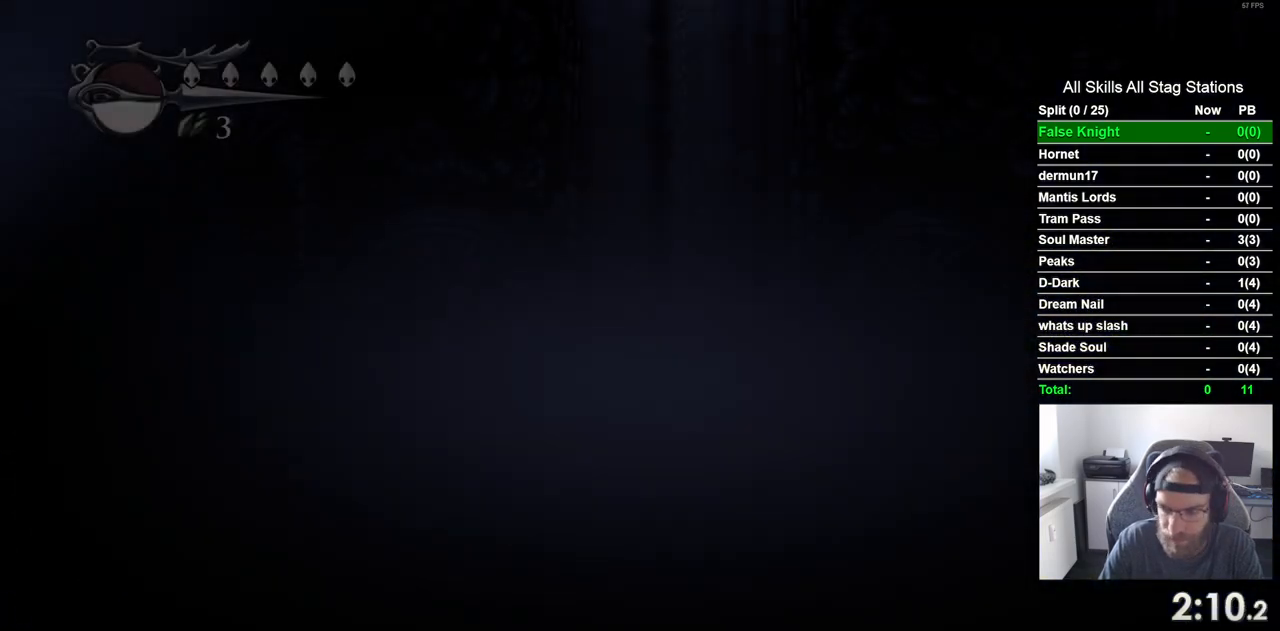
{"buttons": ["DPAD_LEFT"], "left_stick": "center", "right_stick": "center", "events": []}
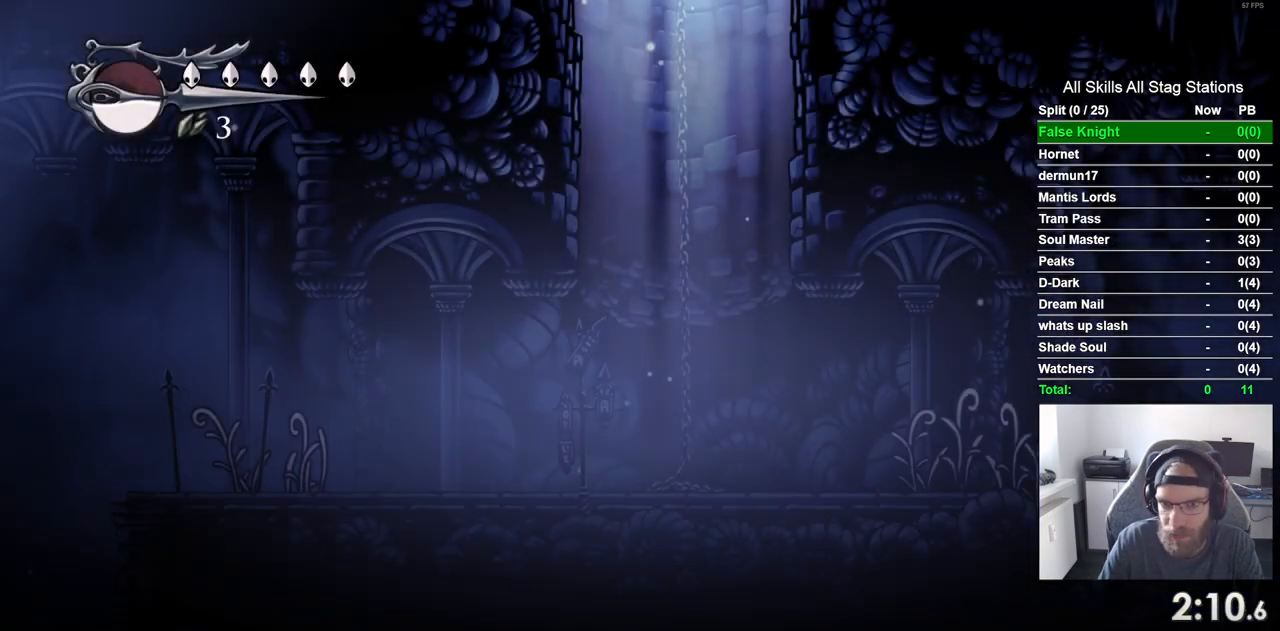
{"buttons": ["DPAD_LEFT"], "left_stick": "center", "right_stick": "center", "events": []}
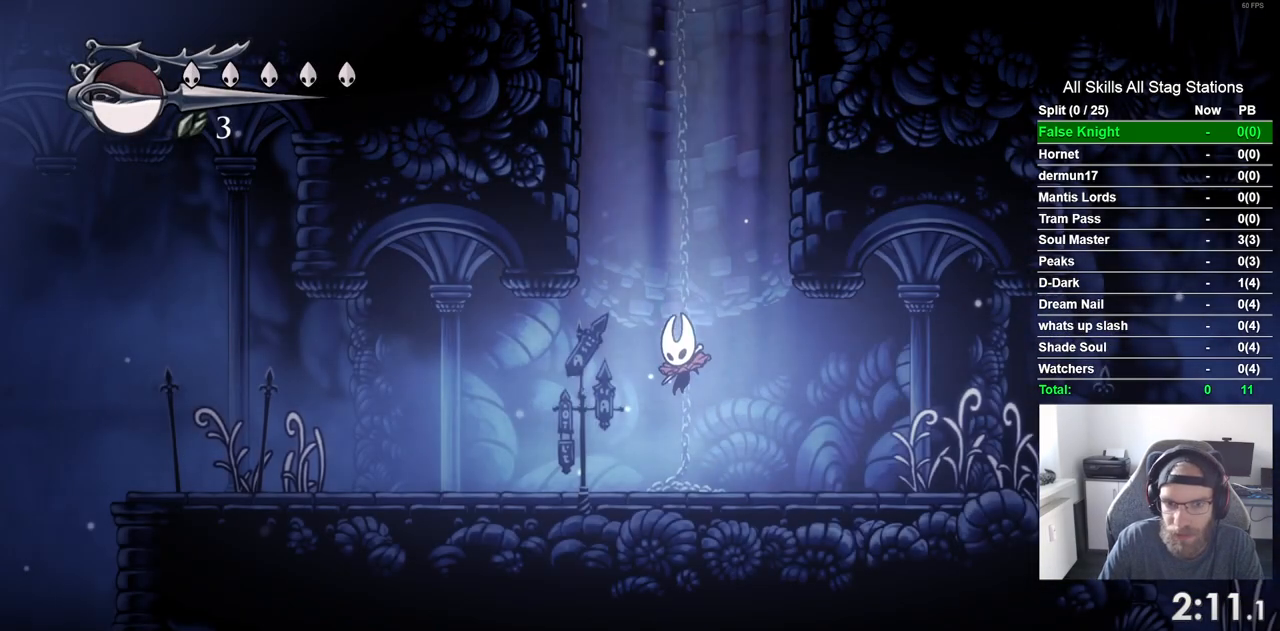
{"buttons": ["DPAD_LEFT"], "left_stick": "center", "right_stick": "center", "events": []}
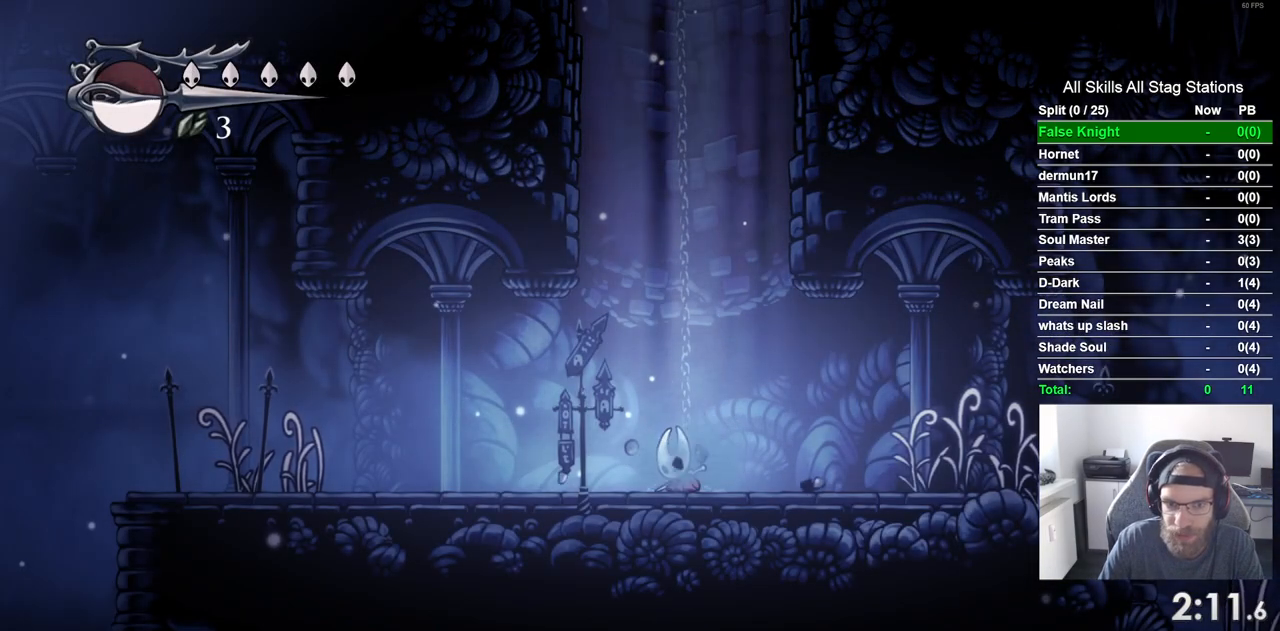
{"buttons": ["SQUARE", "DPAD_LEFT"], "left_stick": "center", "right_stick": "center", "events": [[167, "SQUARE", "down"], [383, "SQUARE", "up"], [483, "SQUARE", "down"]]}